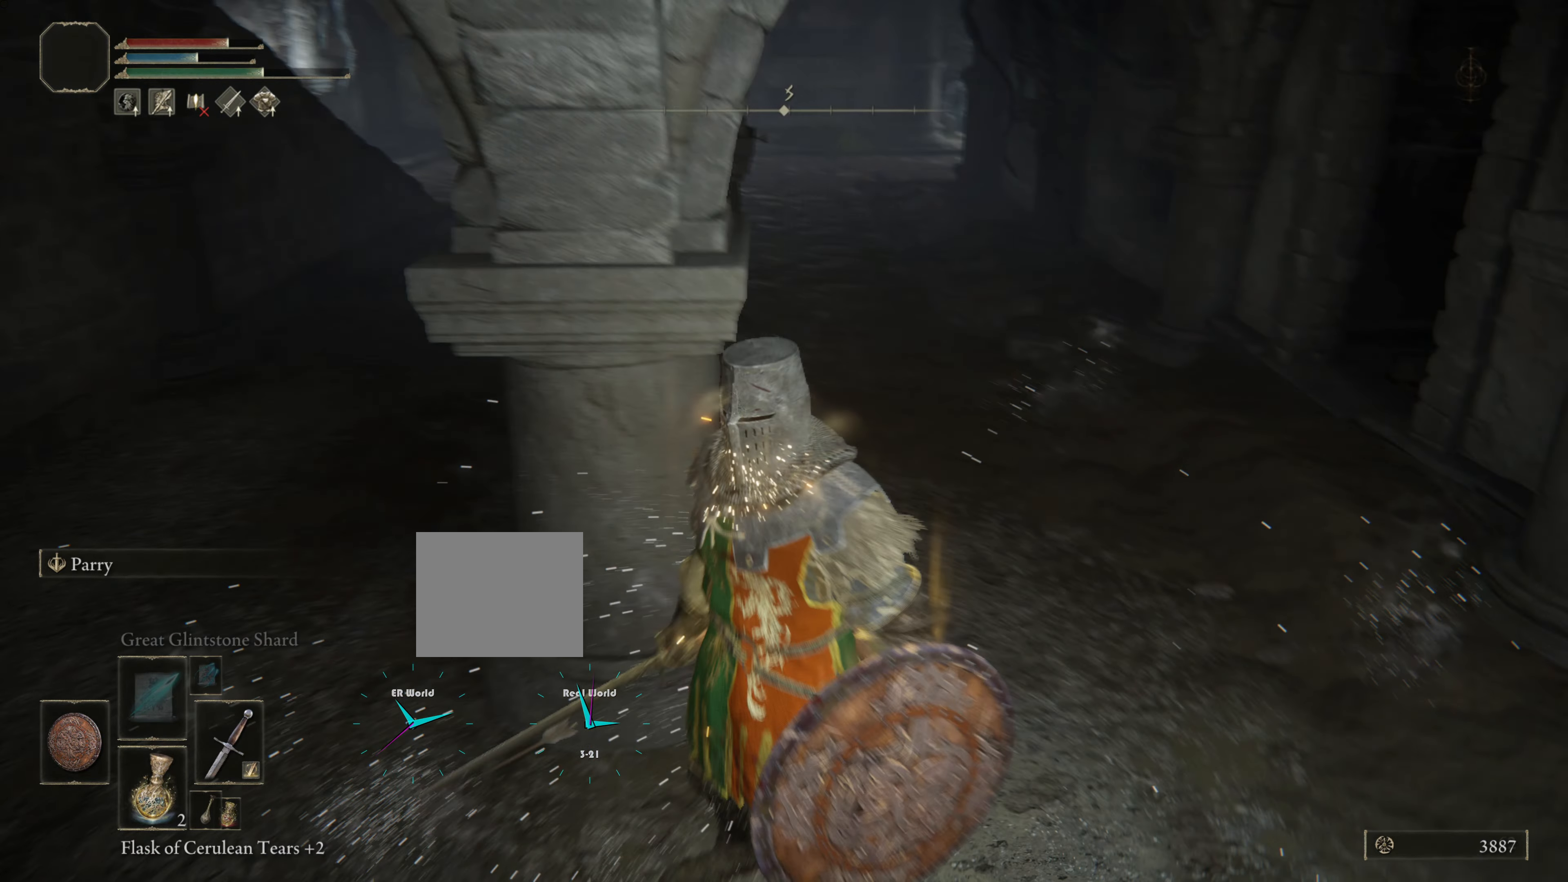
Gameplay with a controller (PlayStation layout); each line is a JSON object with the inputs held at the frame after it. "events" lists button and stick changes between this image and that frame as [ms after this image, input, new state], when the widget could be followed in between.
{"buttons": [], "left_stick": "center", "right_stick": "left", "events": [[84, "right_stick", "center"], [317, "right_stick", "left"]]}
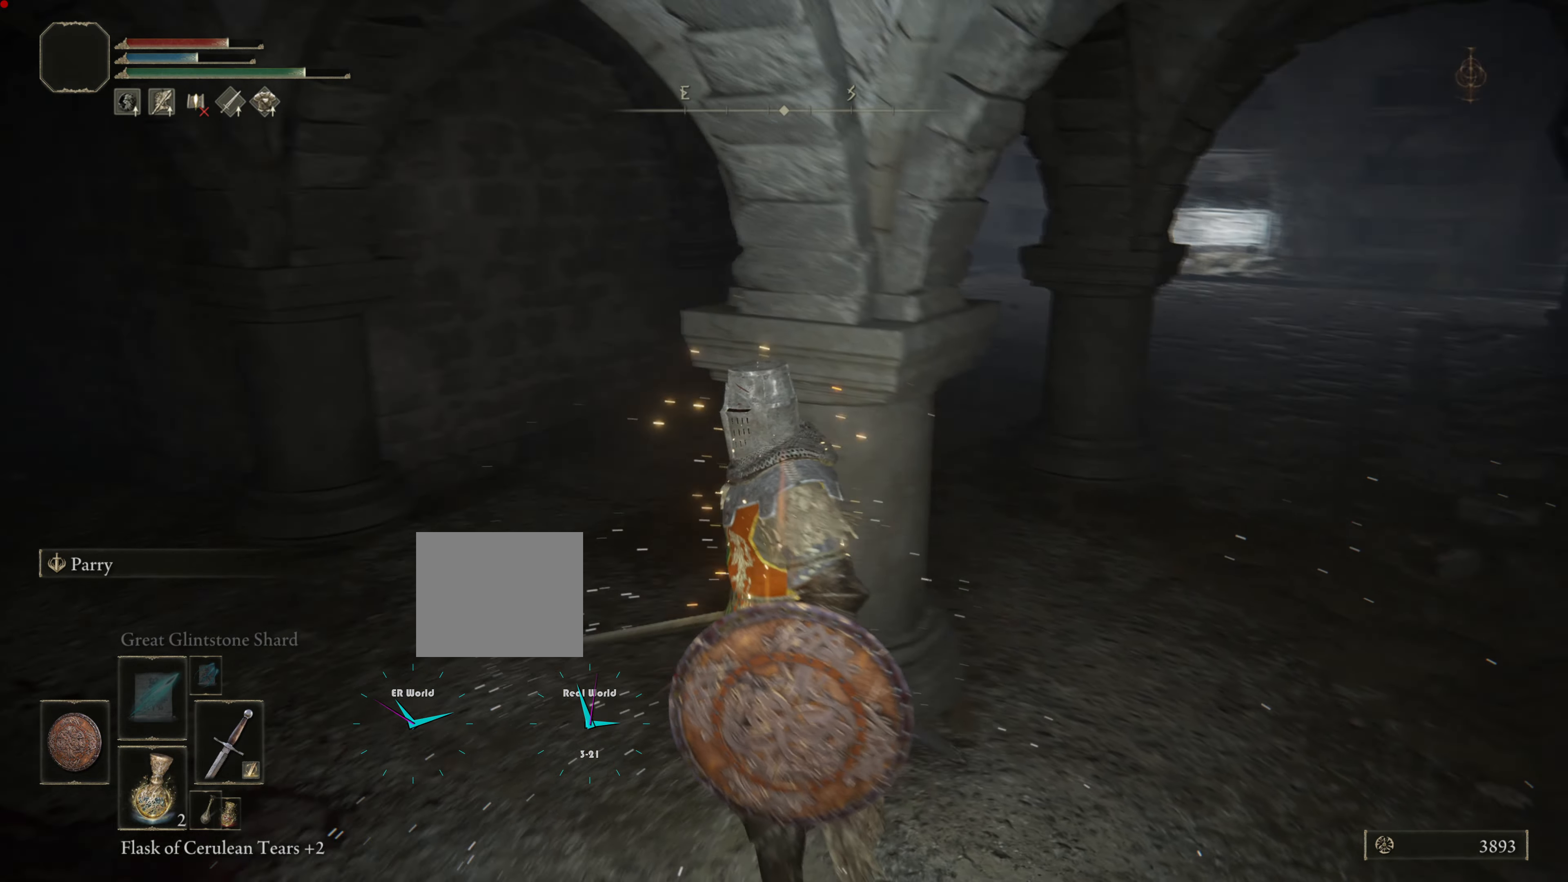
{"buttons": [], "left_stick": "center", "right_stick": "left", "events": [[117, "right_stick", "center"], [434, "right_stick", "left"]]}
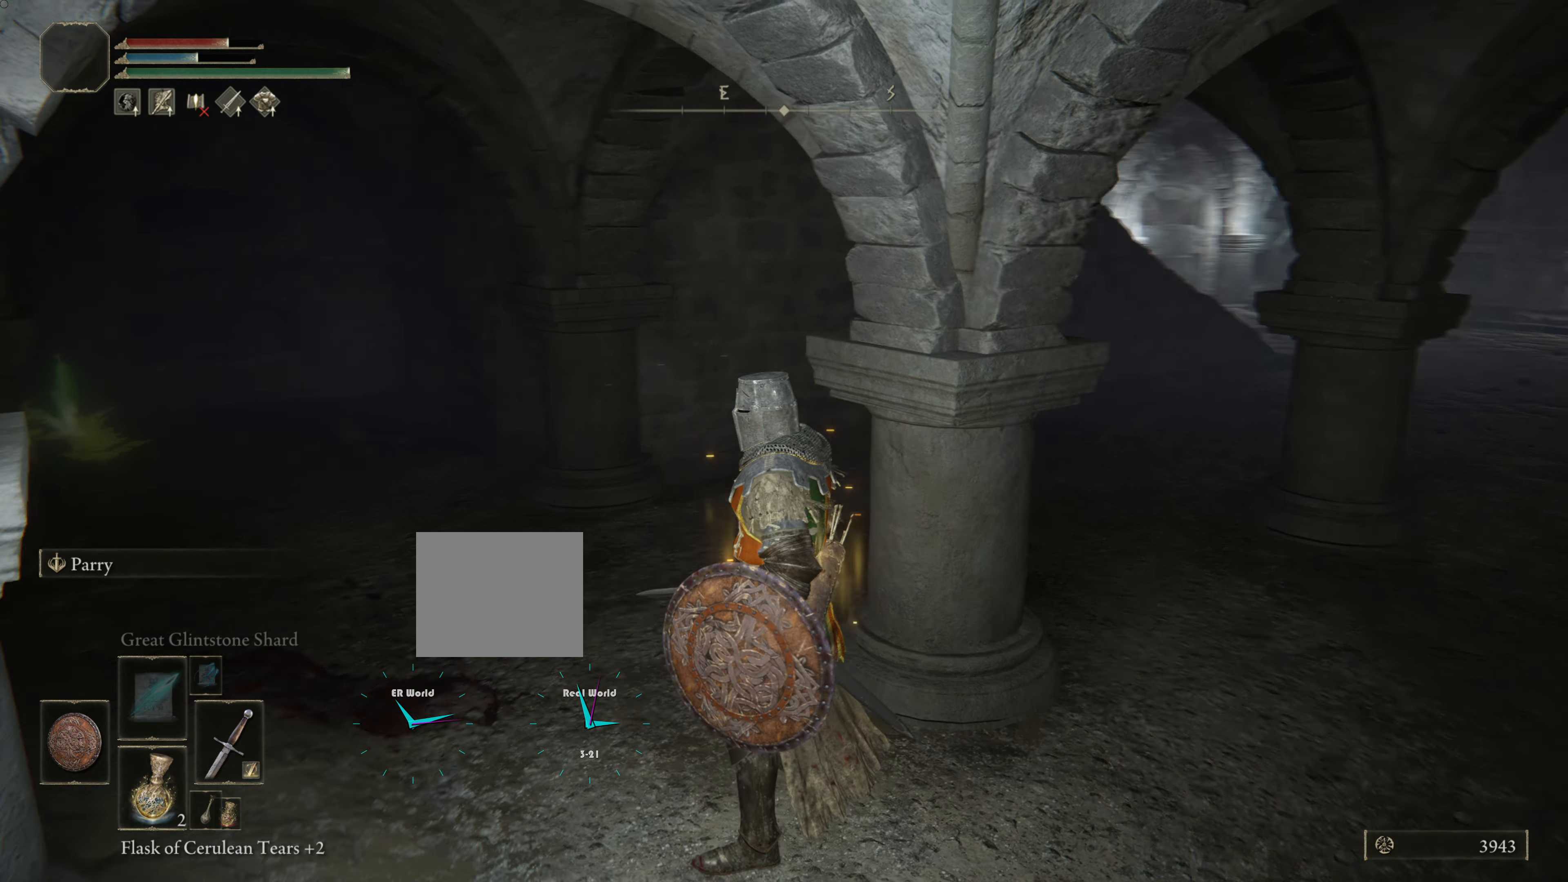
{"buttons": [], "left_stick": "up", "right_stick": "center", "events": [[167, "right_stick", "center"], [267, "left_stick", "up"]]}
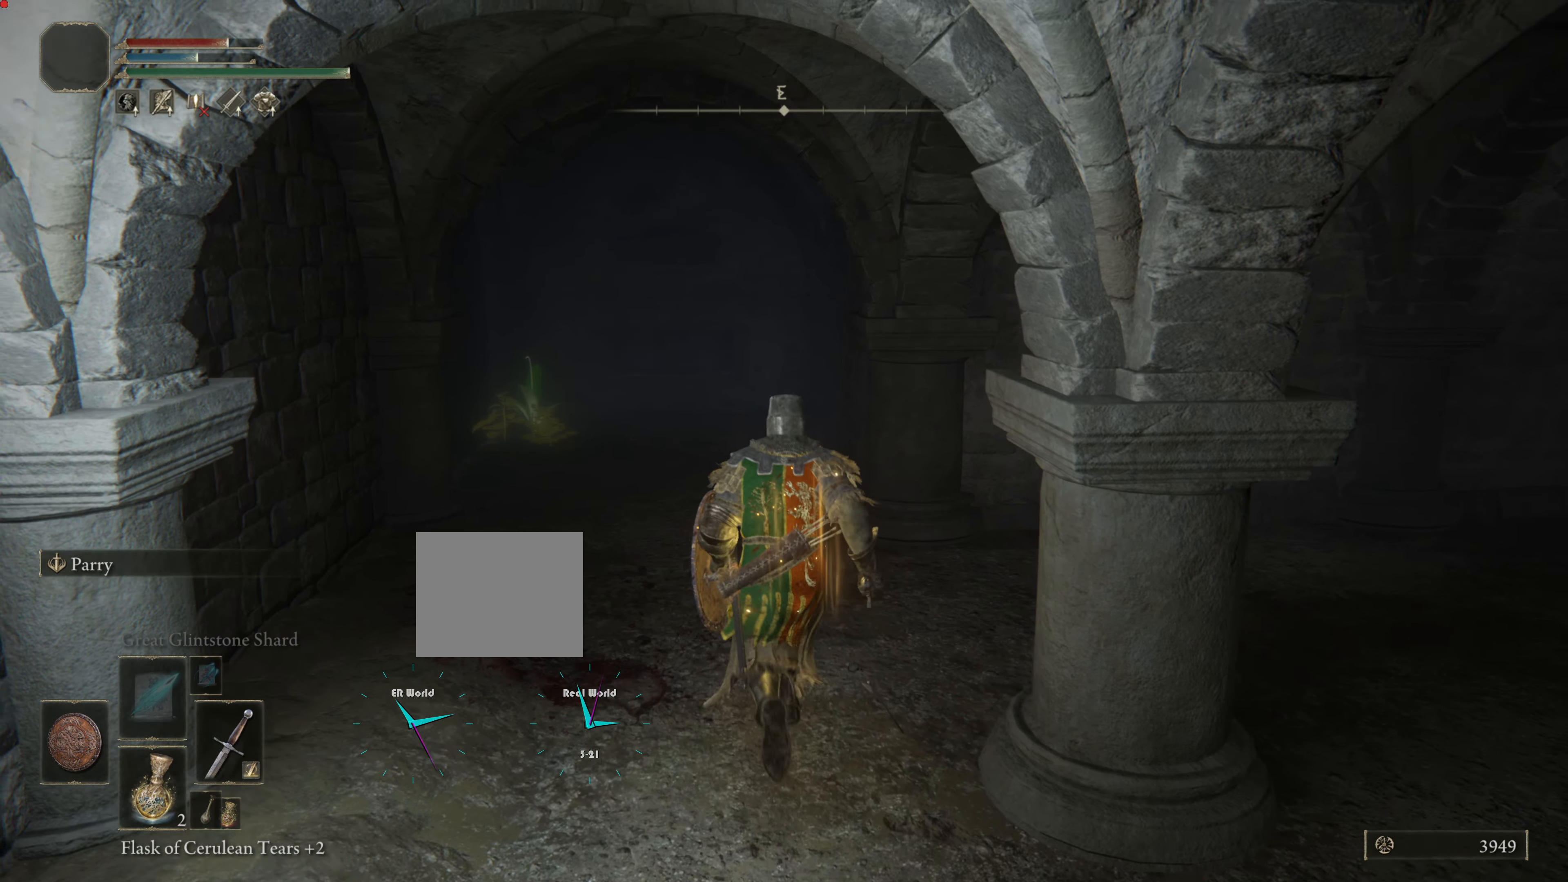
{"buttons": [], "left_stick": "up", "right_stick": "center", "events": []}
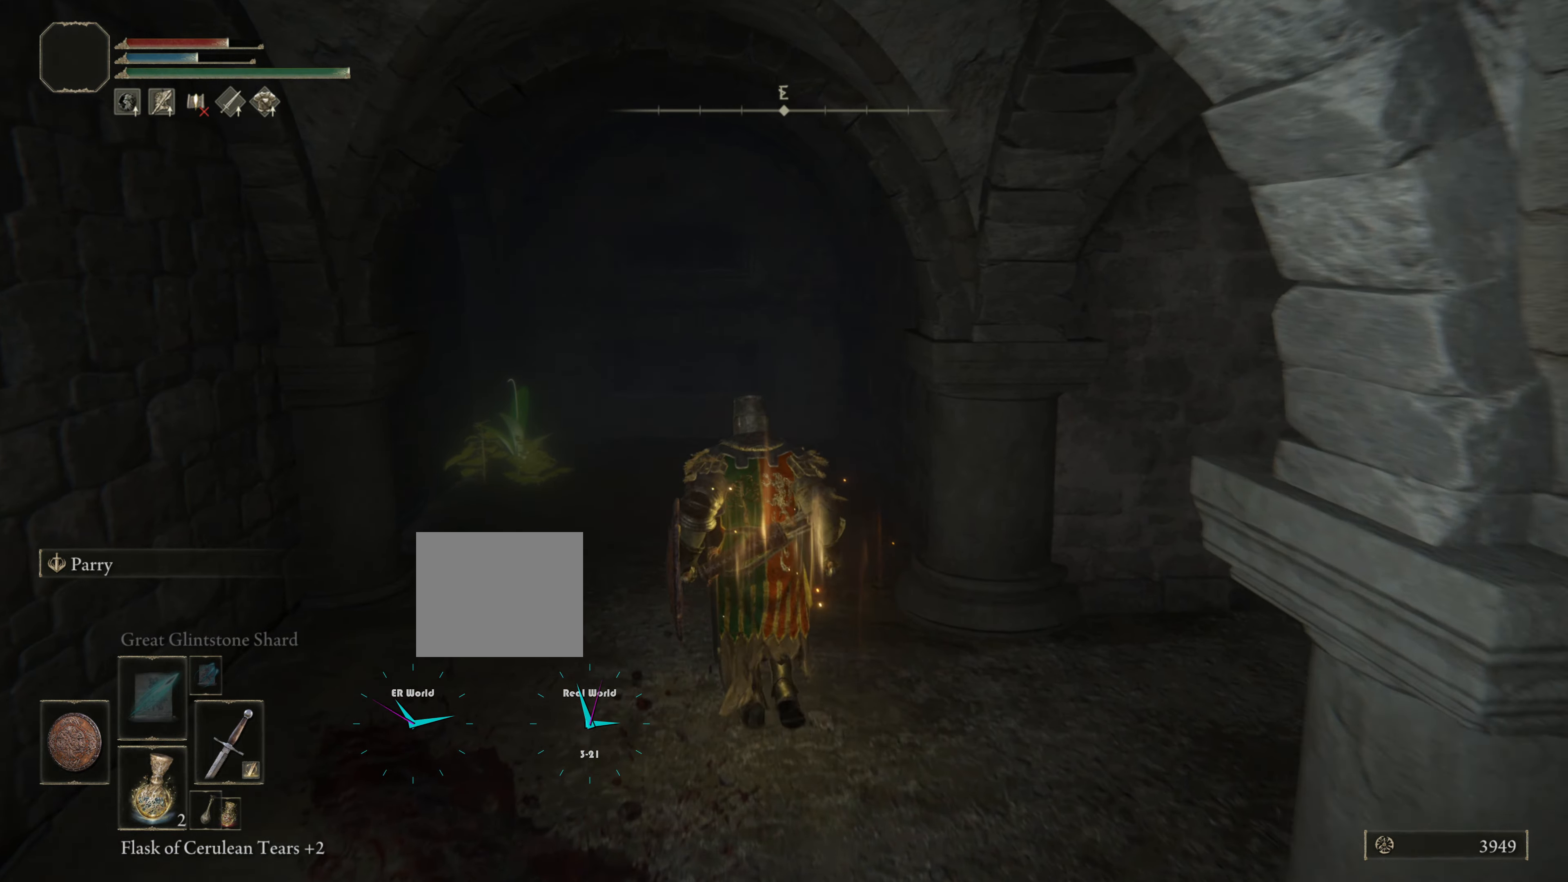
{"buttons": [], "left_stick": "up", "right_stick": "center", "events": [[284, "right_stick", "down-left"], [418, "right_stick", "center"]]}
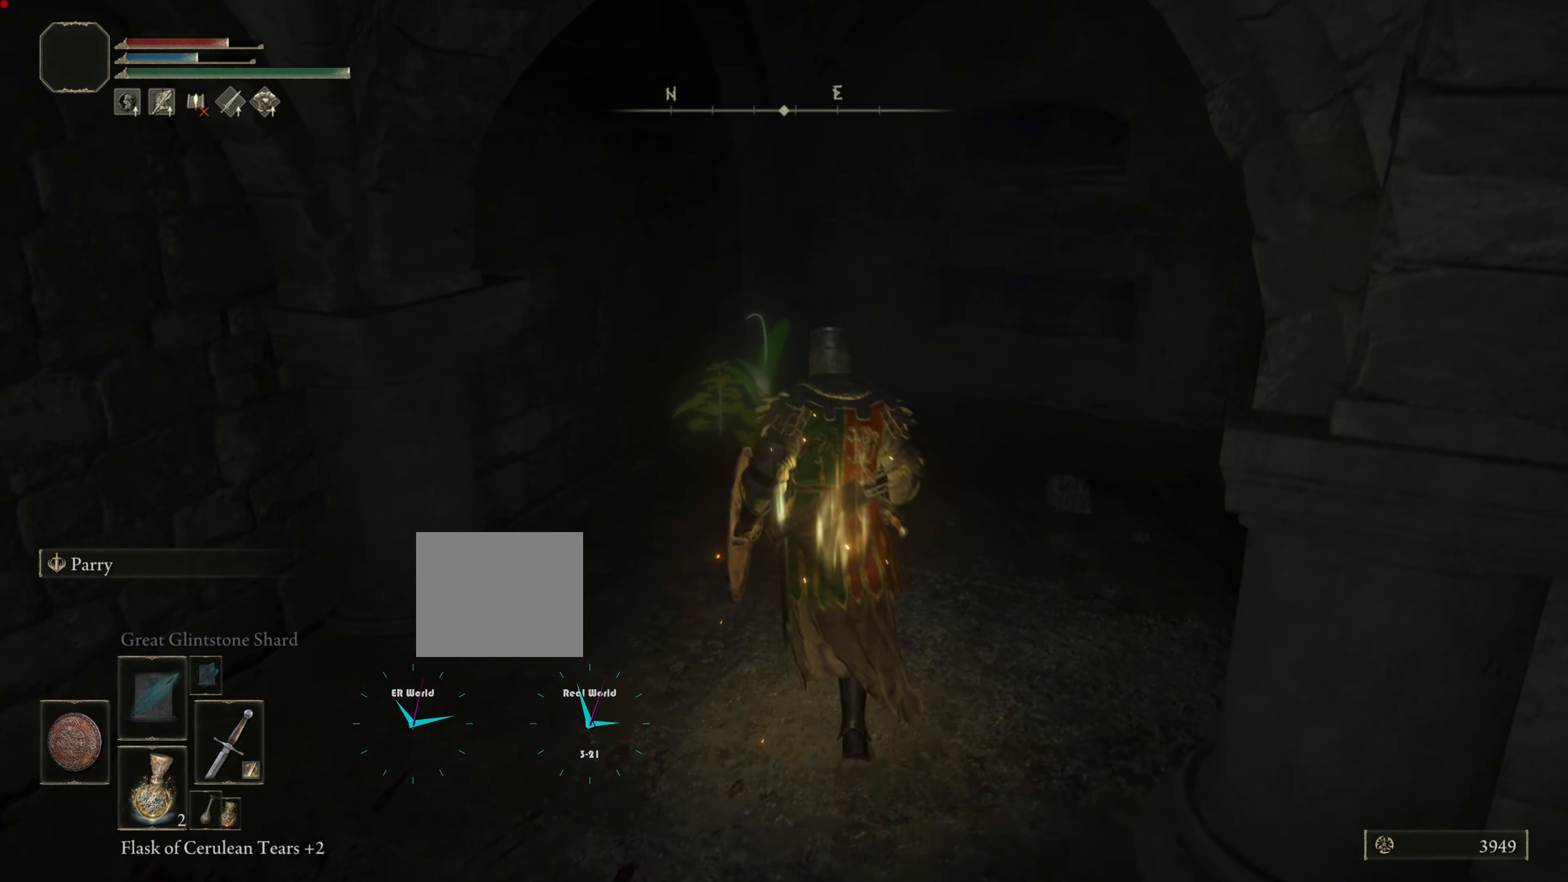
{"buttons": [], "left_stick": "center", "right_stick": "center", "events": [[234, "left_stick", "center"]]}
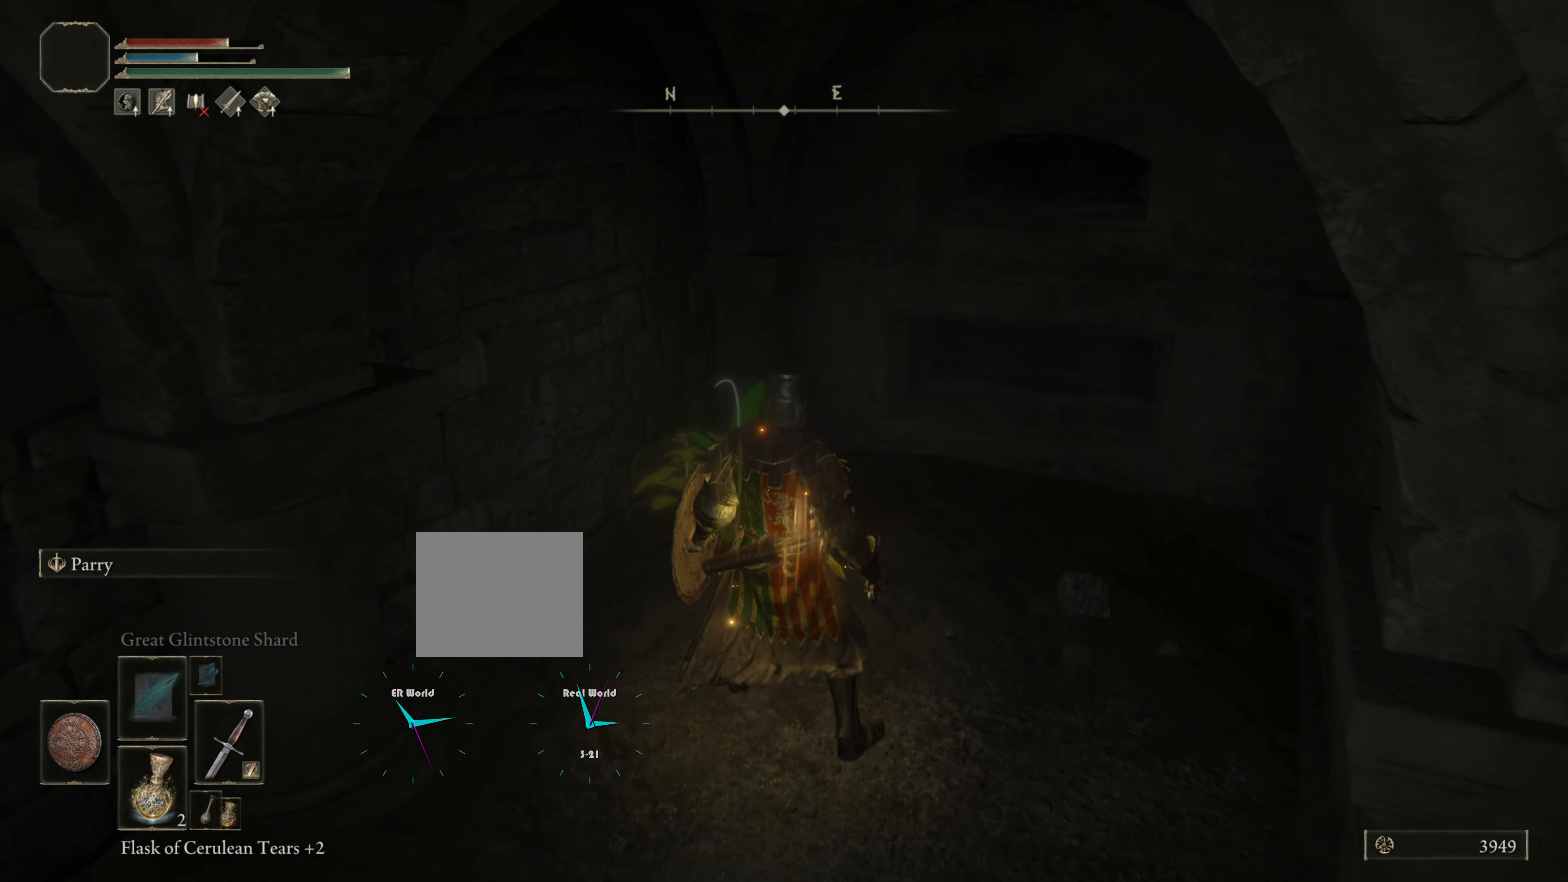
{"buttons": [], "left_stick": "down-right", "right_stick": "right", "events": [[151, "right_stick", "right"], [301, "left_stick", "down-right"]]}
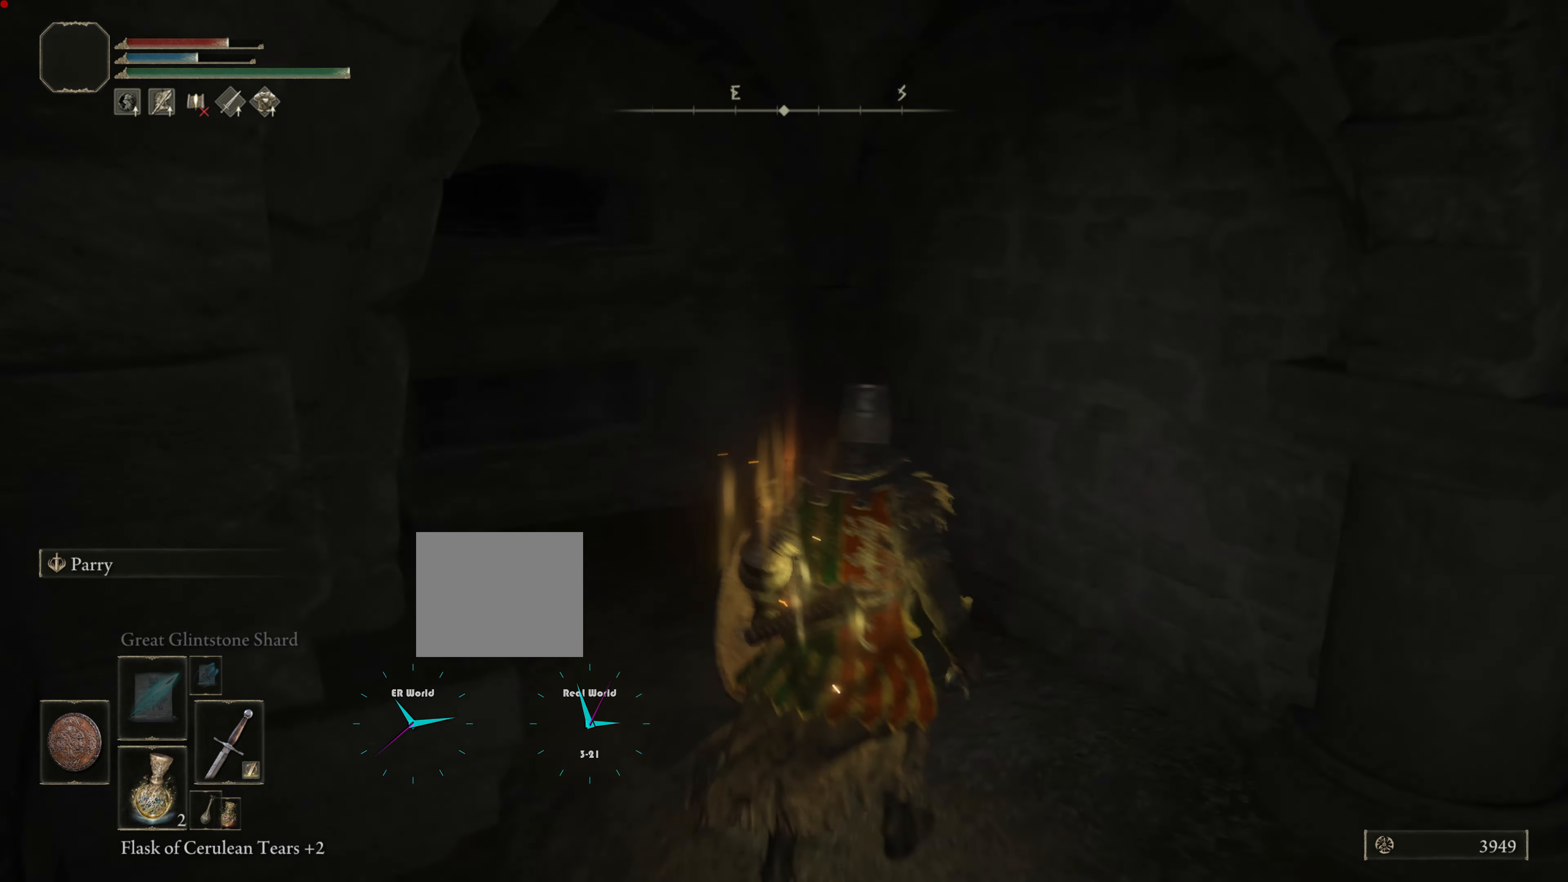
{"buttons": [], "left_stick": "up-right", "right_stick": "right", "events": [[184, "left_stick", "right"], [267, "right_stick", "center"], [351, "left_stick", "up-right"], [401, "right_stick", "right"]]}
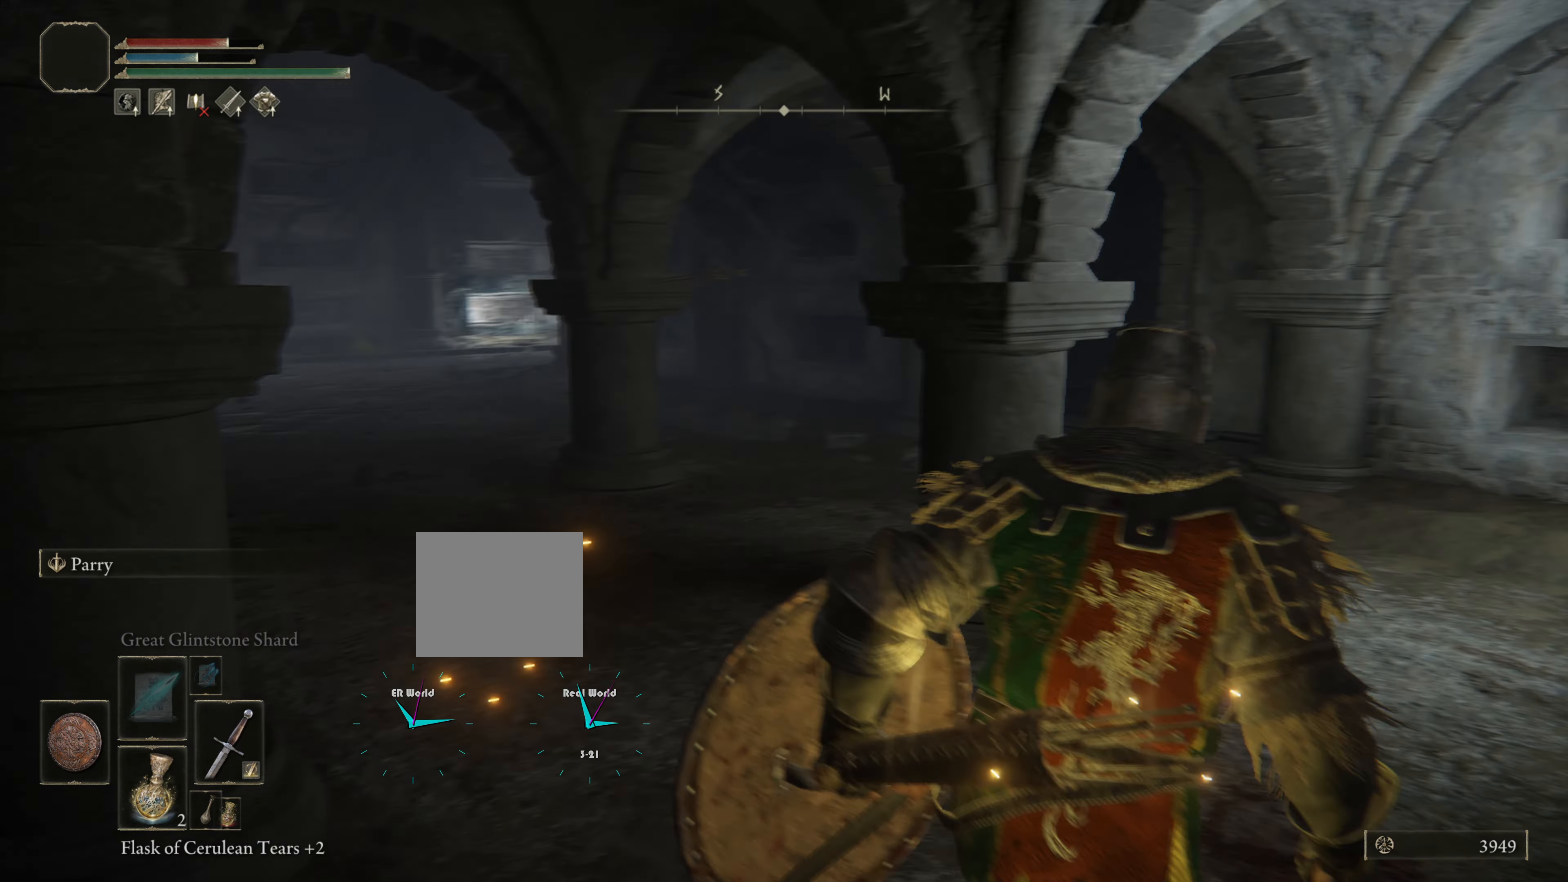
{"buttons": [], "left_stick": "center", "right_stick": "center", "events": [[183, "left_stick", "center"], [183, "right_stick", "center"]]}
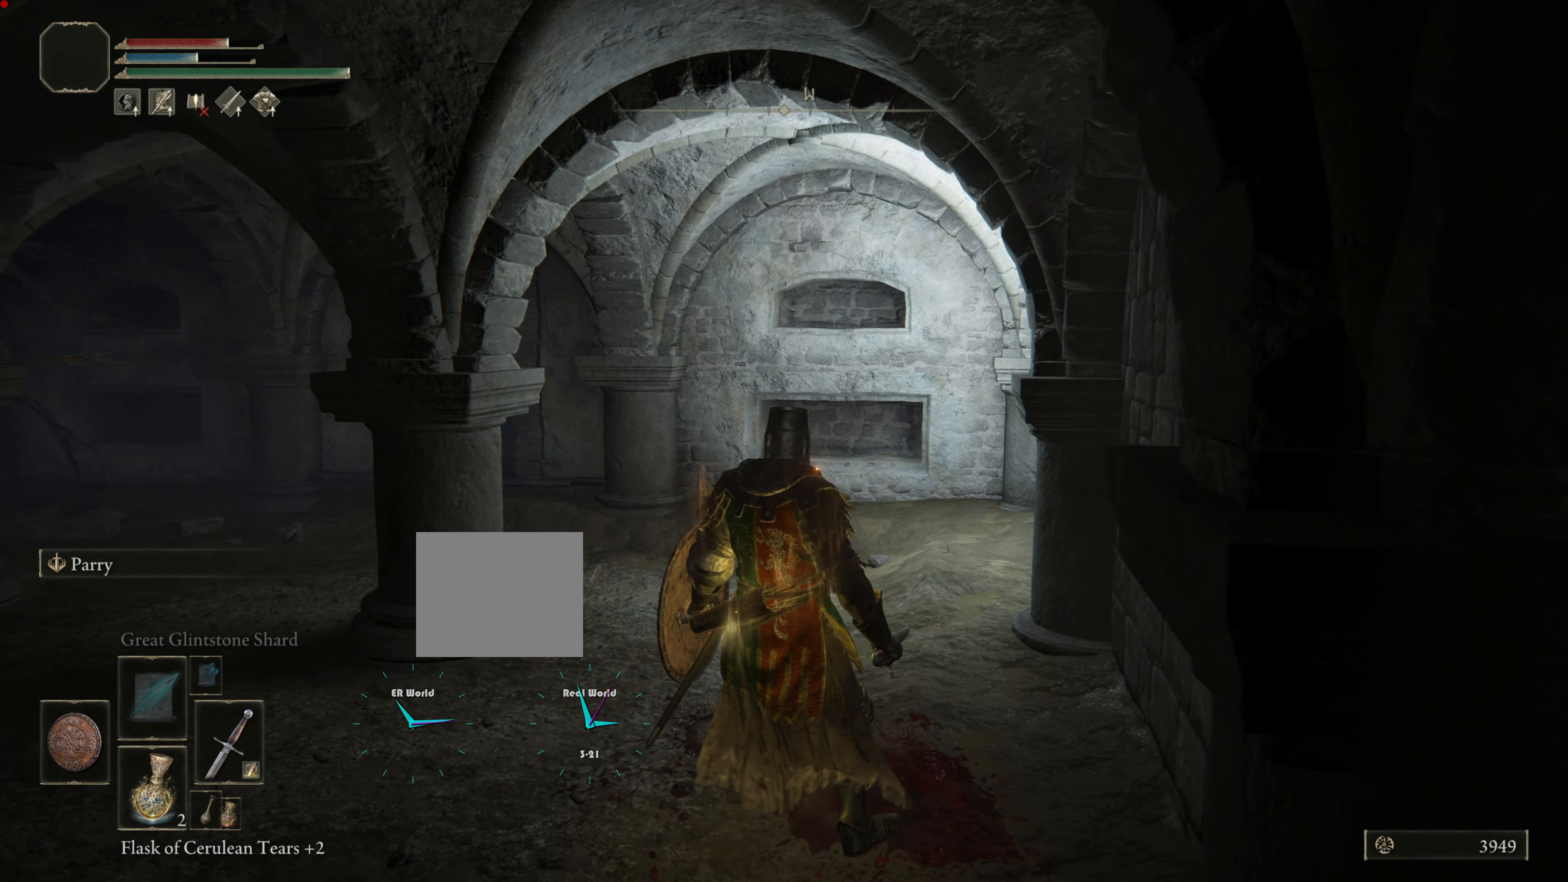
{"buttons": [], "left_stick": "center", "right_stick": "center", "events": [[250, "SELECT", "down"], [467, "SELECT", "up"]]}
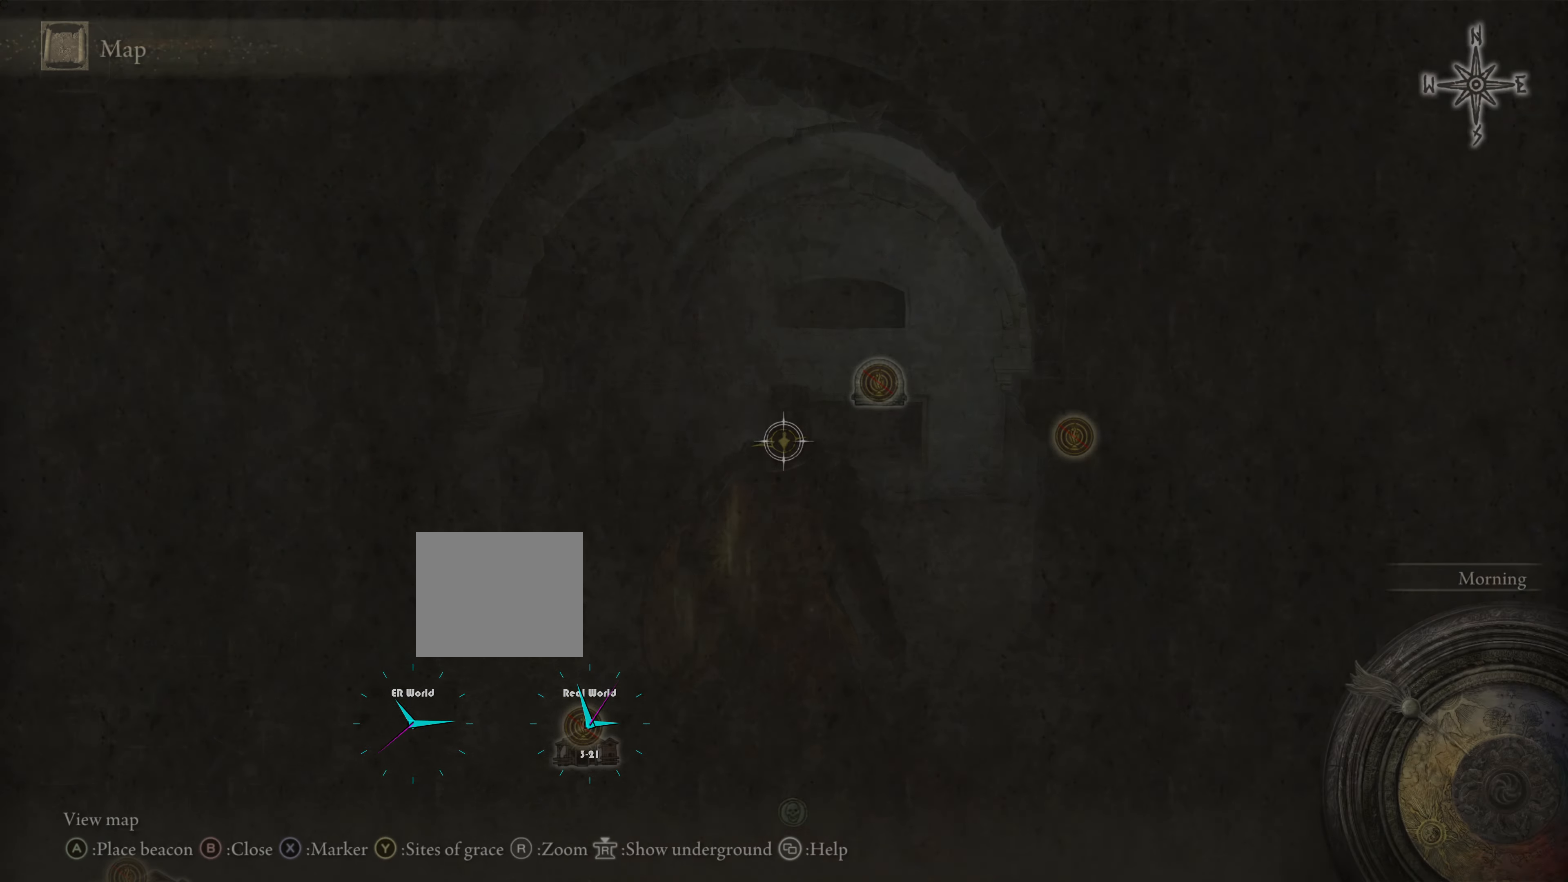
{"buttons": [], "left_stick": "center", "right_stick": "right", "events": [[433, "right_stick", "right"]]}
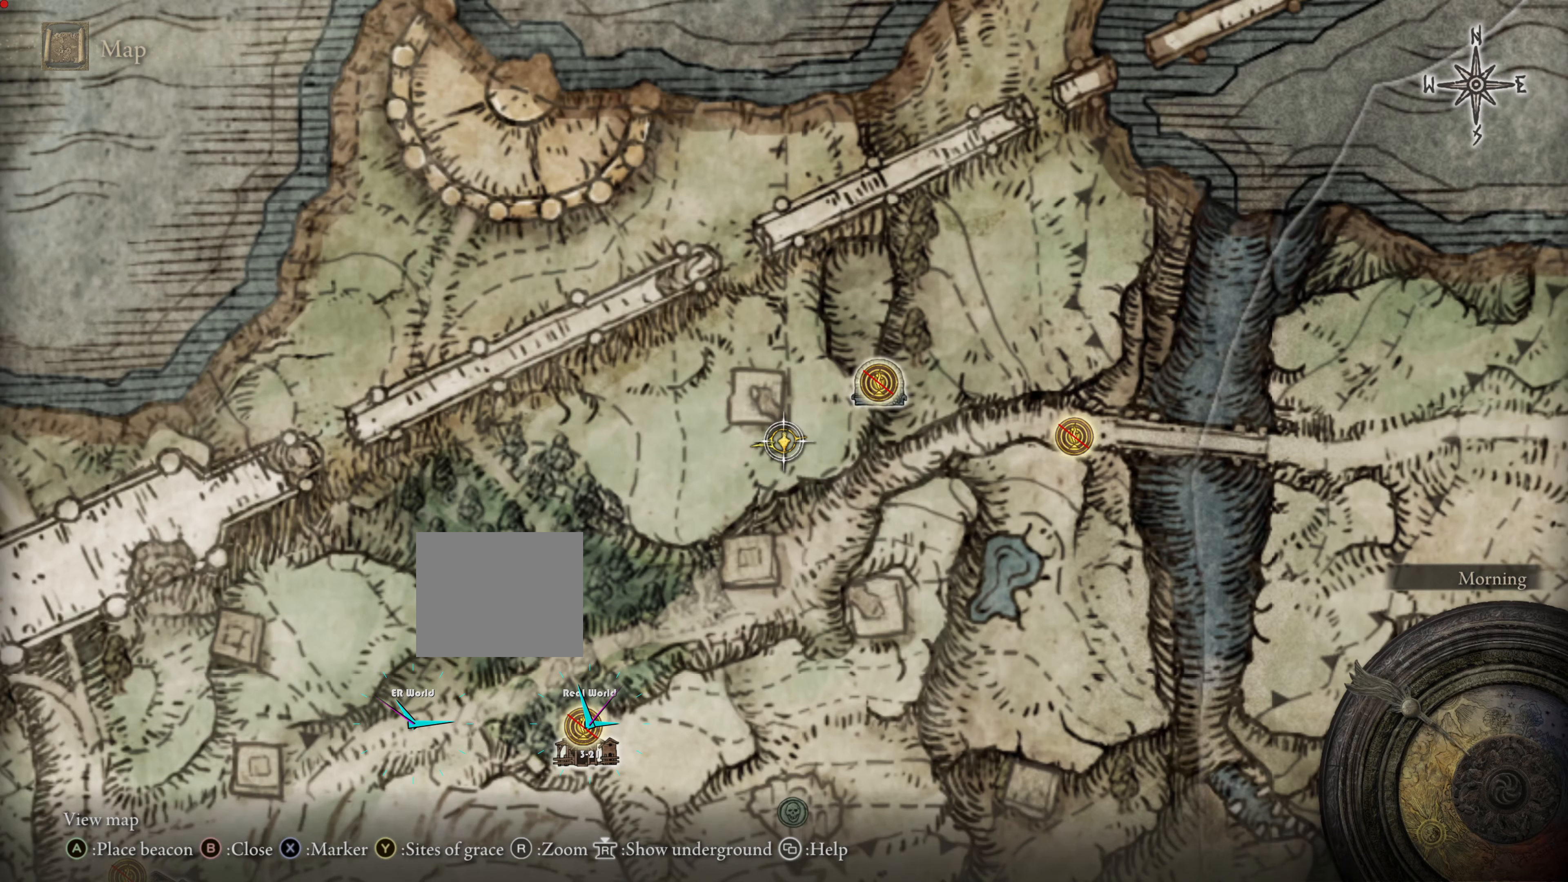
{"buttons": [], "left_stick": "center", "right_stick": "center", "events": [[34, "TRIANGLE", "down"], [84, "right_stick", "center"], [250, "TRIANGLE", "up"]]}